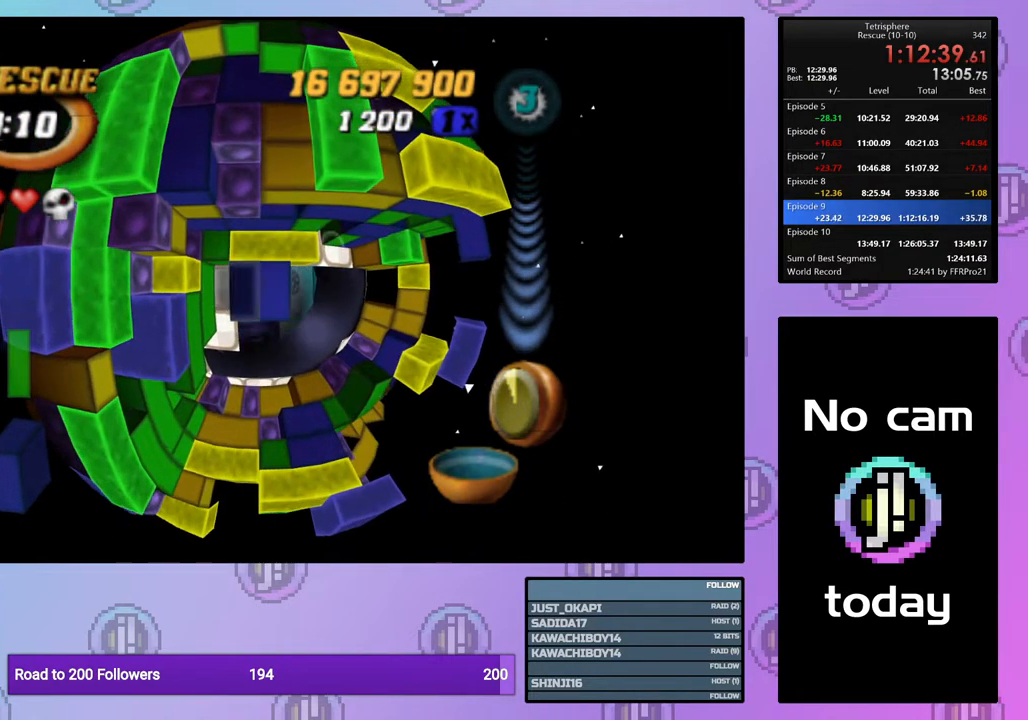
Gameplay with a controller (PlayStation layout); each line is a JSON object with the inputs held at the frame after it. "events" lists button and stick changes between this image and that frame as [ms after this image, input, new state], when the widget could be followed in between. Not read: left_stick.
{"buttons": ["SQUARE", "R2", "DPAD_RIGHT"], "right_stick": "center", "events": [[83, "DPAD_LEFT", "up"], [133, "DPAD_LEFT", "down"], [217, "DPAD_LEFT", "up"], [283, "DPAD_DOWN", "down"], [367, "DPAD_DOWN", "up"], [367, "SQUARE", "down"], [467, "DPAD_RIGHT", "down"]]}
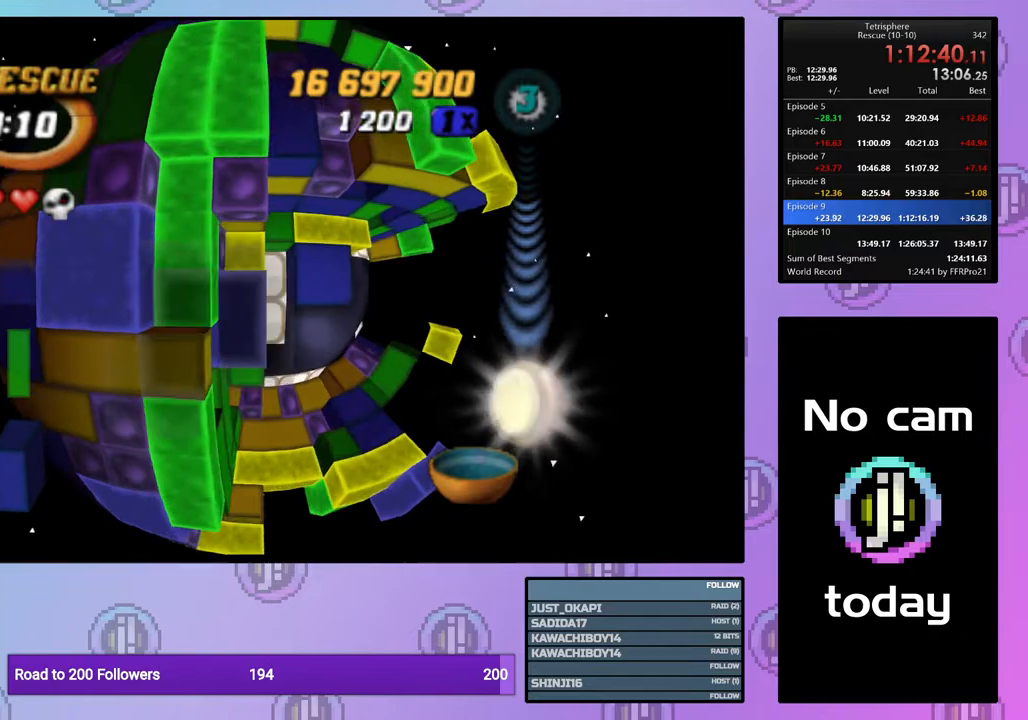
{"buttons": ["SQUARE", "R2"], "right_stick": "center", "events": [[50, "DPAD_RIGHT", "up"], [100, "DPAD_RIGHT", "down"], [200, "DPAD_RIGHT", "up"], [267, "DPAD_RIGHT", "down"], [367, "DPAD_RIGHT", "up"], [450, "DPAD_RIGHT", "down"], [483, "DPAD_RIGHT", "up"]]}
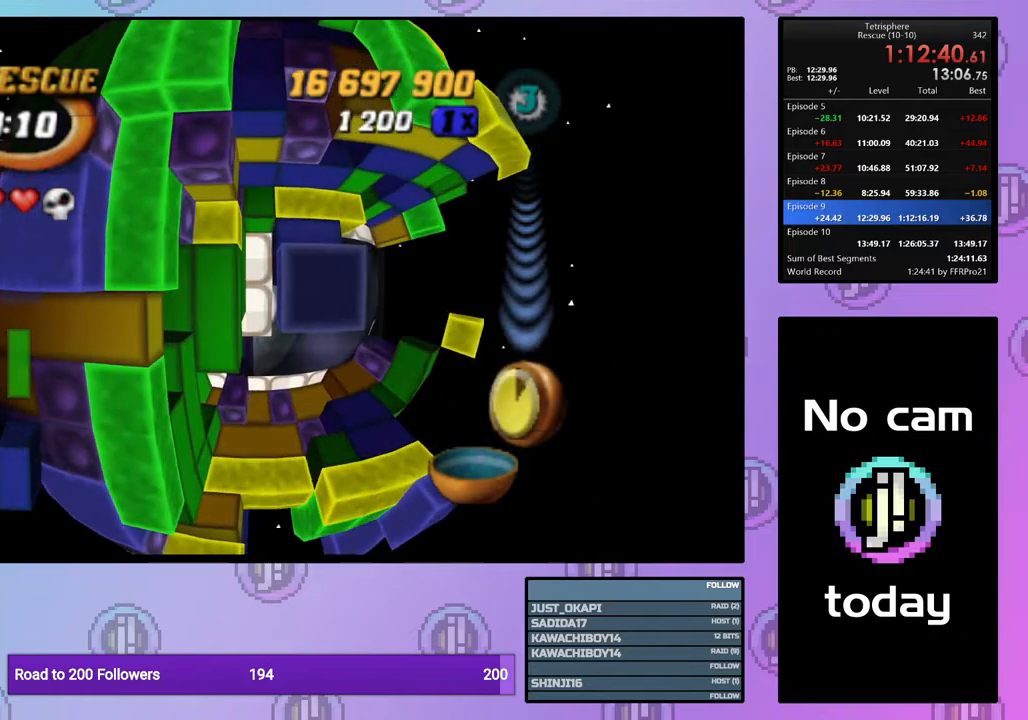
{"buttons": ["SQUARE", "R2"], "right_stick": "center", "events": [[83, "DPAD_UP", "down"], [183, "DPAD_UP", "up"], [400, "DPAD_LEFT", "down"], [483, "DPAD_LEFT", "up"]]}
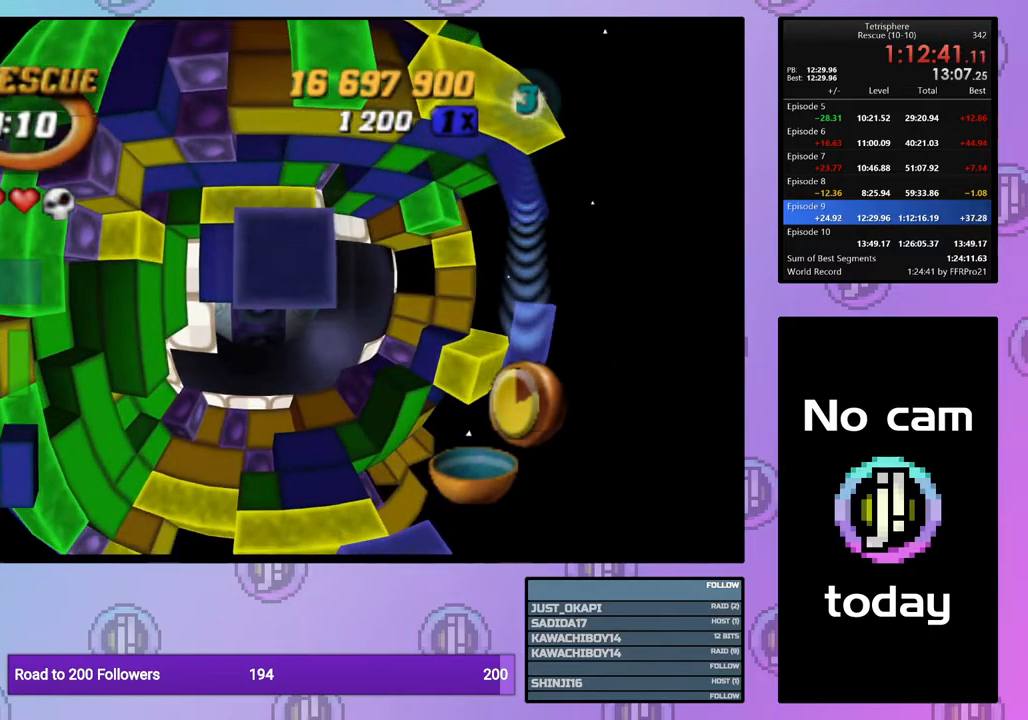
{"buttons": ["R2"], "right_stick": "center", "events": [[83, "SQUARE", "up"], [150, "CROSS", "down"], [217, "DPAD_UP", "down"], [250, "CROSS", "up"], [317, "DPAD_UP", "up"], [383, "DPAD_UP", "down"], [467, "DPAD_UP", "up"]]}
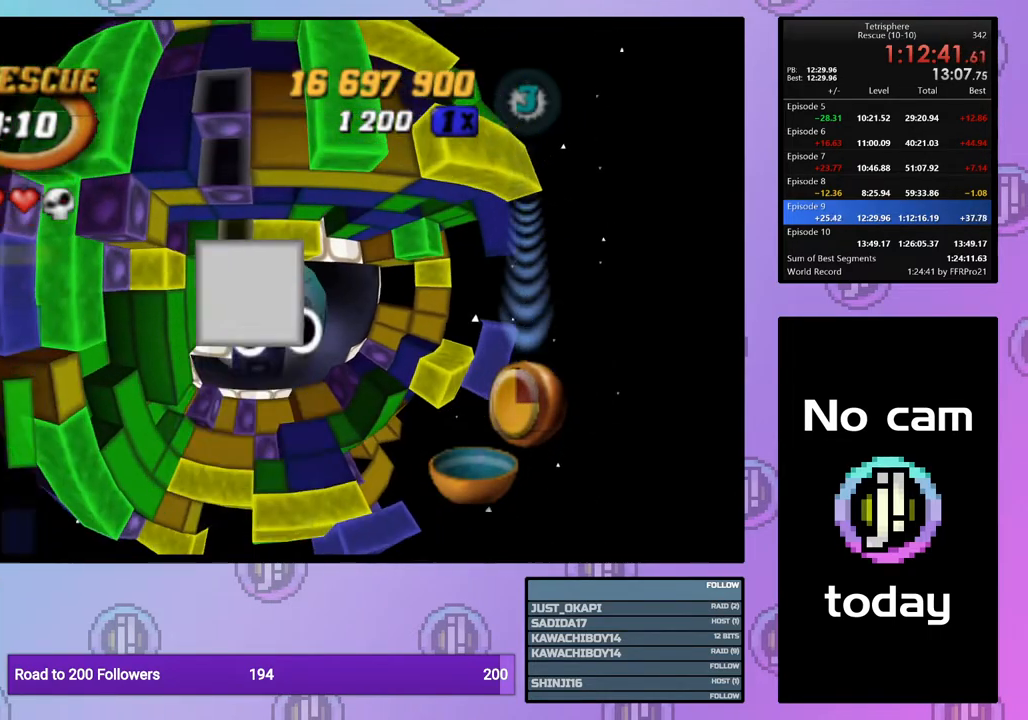
{"buttons": ["R2"], "right_stick": "center", "events": [[33, "DPAD_UP", "down"], [133, "DPAD_UP", "up"], [217, "DPAD_RIGHT", "down"], [317, "DPAD_RIGHT", "up"], [400, "DPAD_RIGHT", "down"], [467, "DPAD_RIGHT", "up"]]}
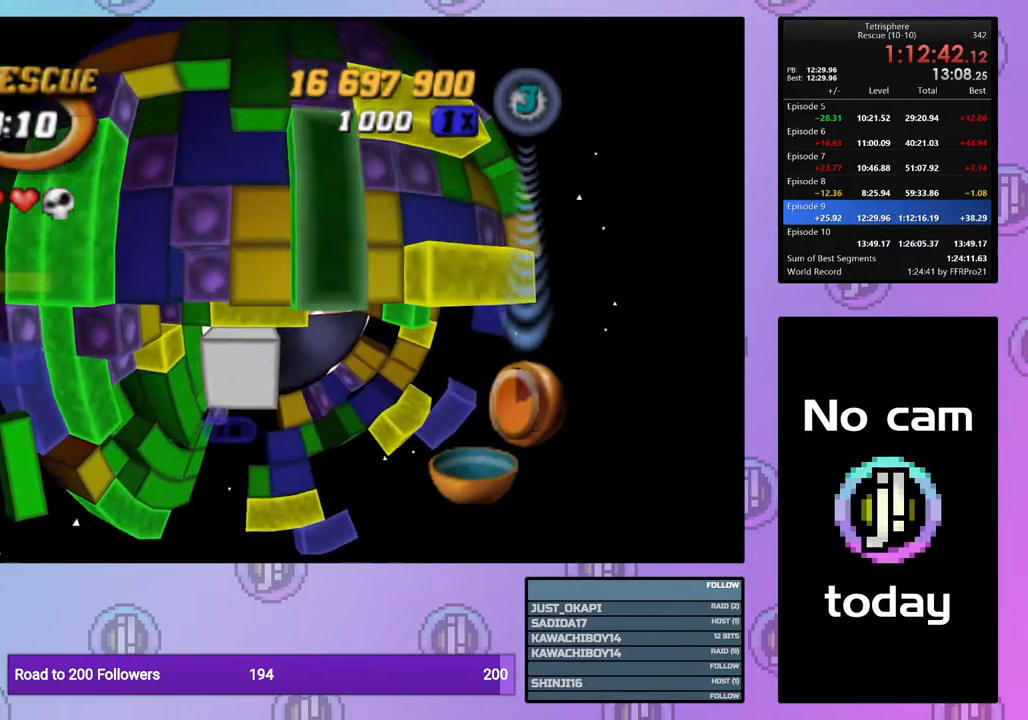
{"buttons": ["SQUARE", "R2", "DPAD_LEFT"], "right_stick": "center", "events": [[17, "SQUARE", "down"], [100, "DPAD_LEFT", "down"], [200, "DPAD_LEFT", "up"], [267, "DPAD_LEFT", "down"], [350, "DPAD_LEFT", "up"], [417, "DPAD_LEFT", "down"]]}
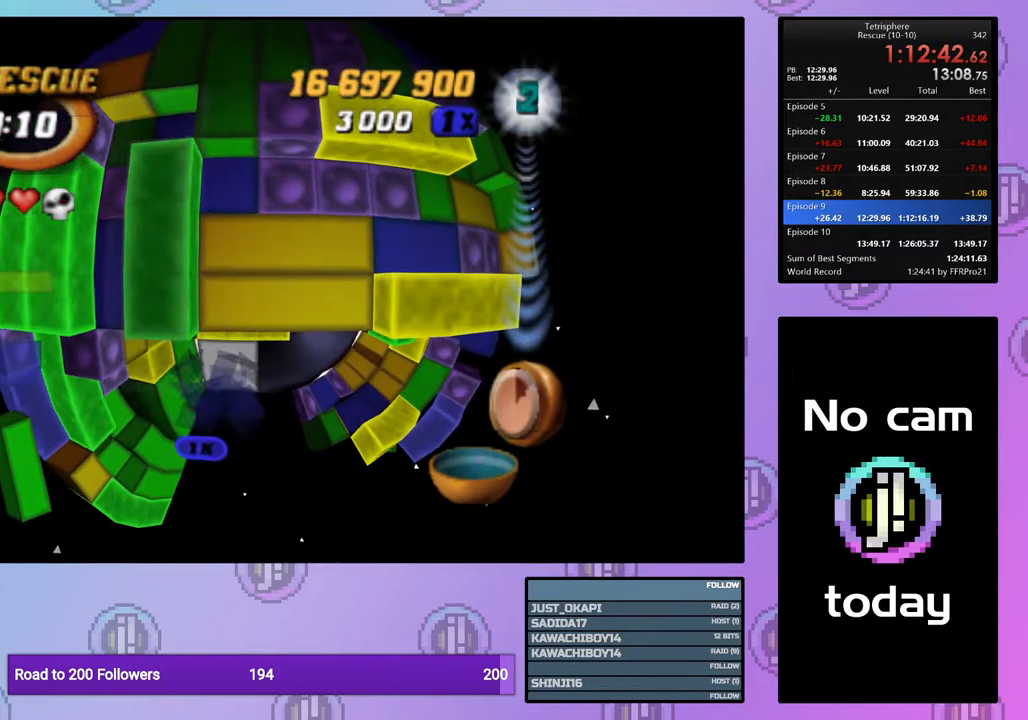
{"buttons": ["R2"], "right_stick": "center", "events": [[17, "DPAD_LEFT", "up"], [117, "SQUARE", "up"], [217, "CROSS", "down"], [317, "CROSS", "up"], [383, "DPAD_RIGHT", "down"], [450, "DPAD_RIGHT", "up"]]}
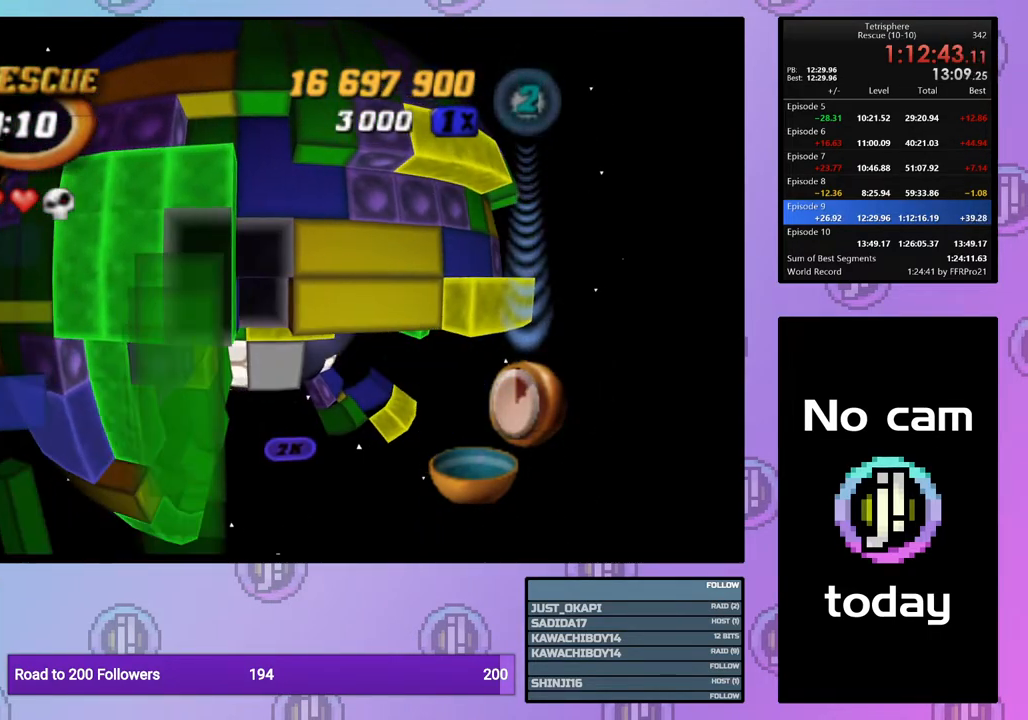
{"buttons": ["R2", "DPAD_UP"], "right_stick": "center", "events": [[33, "DPAD_RIGHT", "down"], [117, "DPAD_RIGHT", "up"], [450, "DPAD_UP", "down"]]}
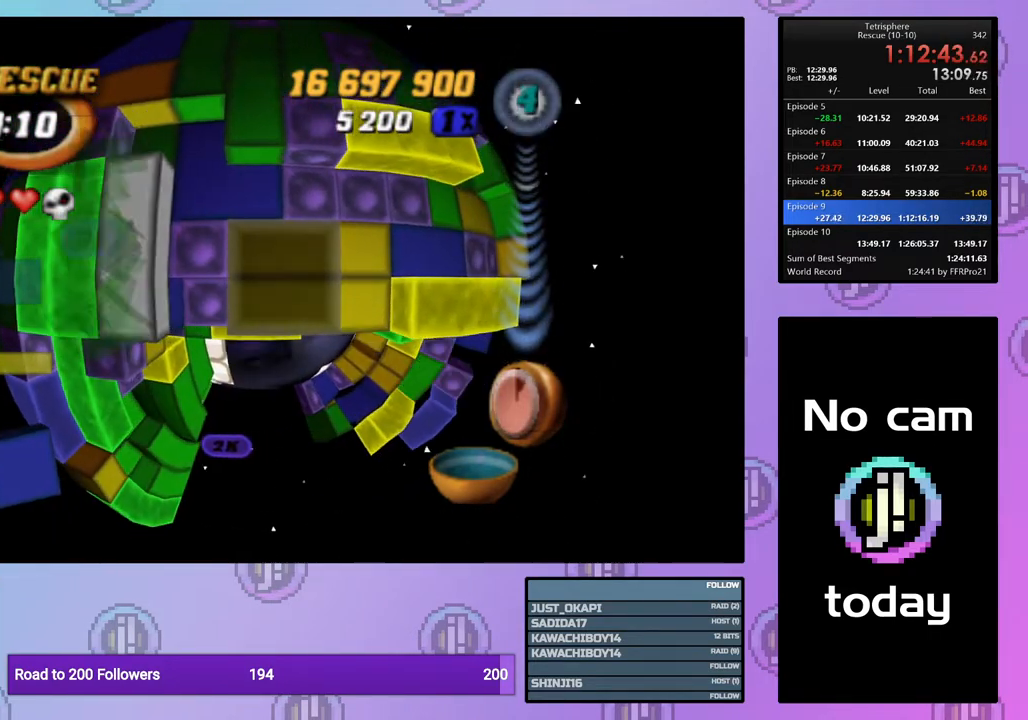
{"buttons": ["R2"], "right_stick": "center", "events": [[17, "DPAD_UP", "up"], [217, "DPAD_LEFT", "down"], [300, "DPAD_LEFT", "up"], [417, "DPAD_LEFT", "down"], [450, "DPAD_LEFT", "up"]]}
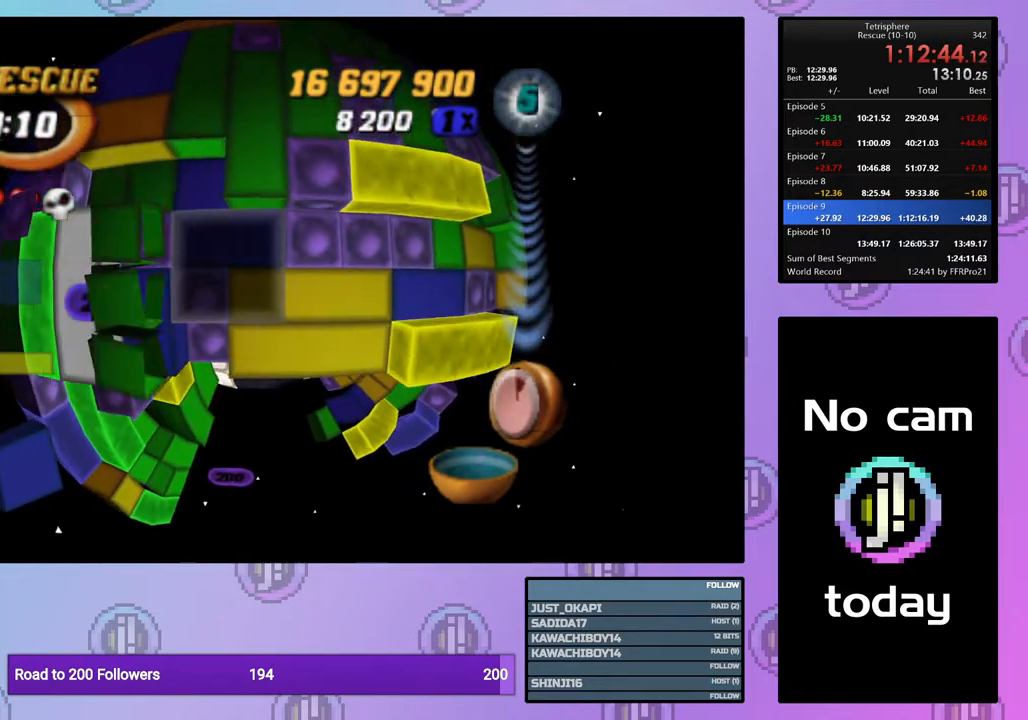
{"buttons": ["R2", "DPAD_UP"], "right_stick": "center", "events": [[67, "DPAD_UP", "down"], [150, "DPAD_UP", "up"], [250, "SQUARE", "down"], [400, "SQUARE", "up"], [483, "DPAD_UP", "down"]]}
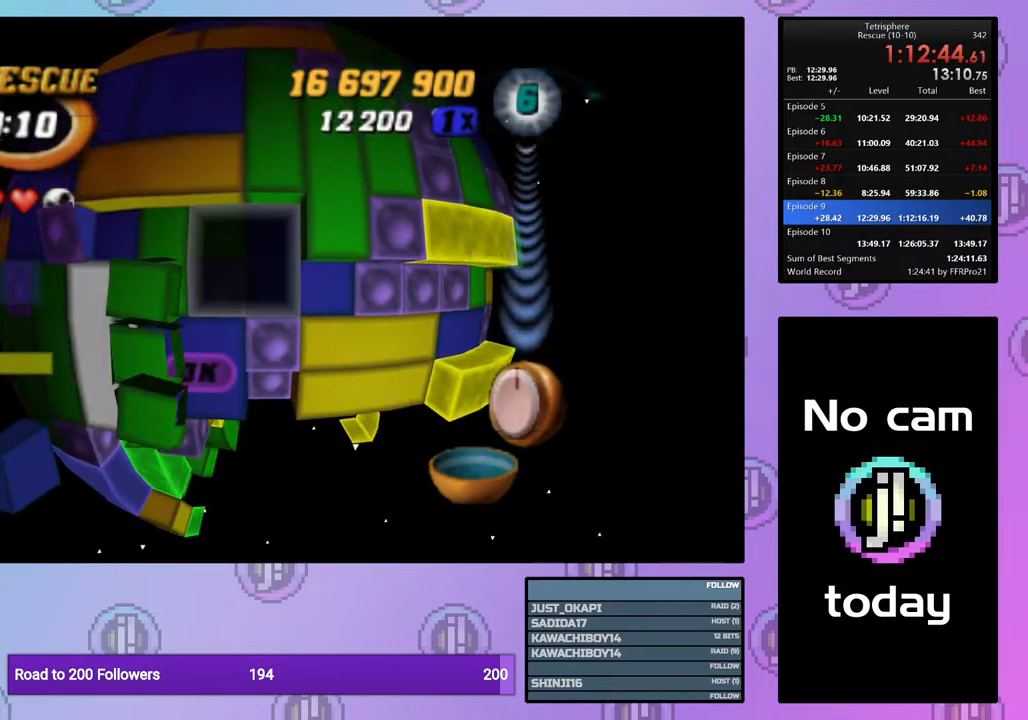
{"buttons": ["R2", "DPAD_LEFT"], "right_stick": "center", "events": [[33, "DPAD_UP", "up"], [117, "DPAD_UP", "down"], [217, "DPAD_UP", "up"], [267, "DPAD_UP", "down"], [367, "DPAD_UP", "up"], [467, "DPAD_LEFT", "down"]]}
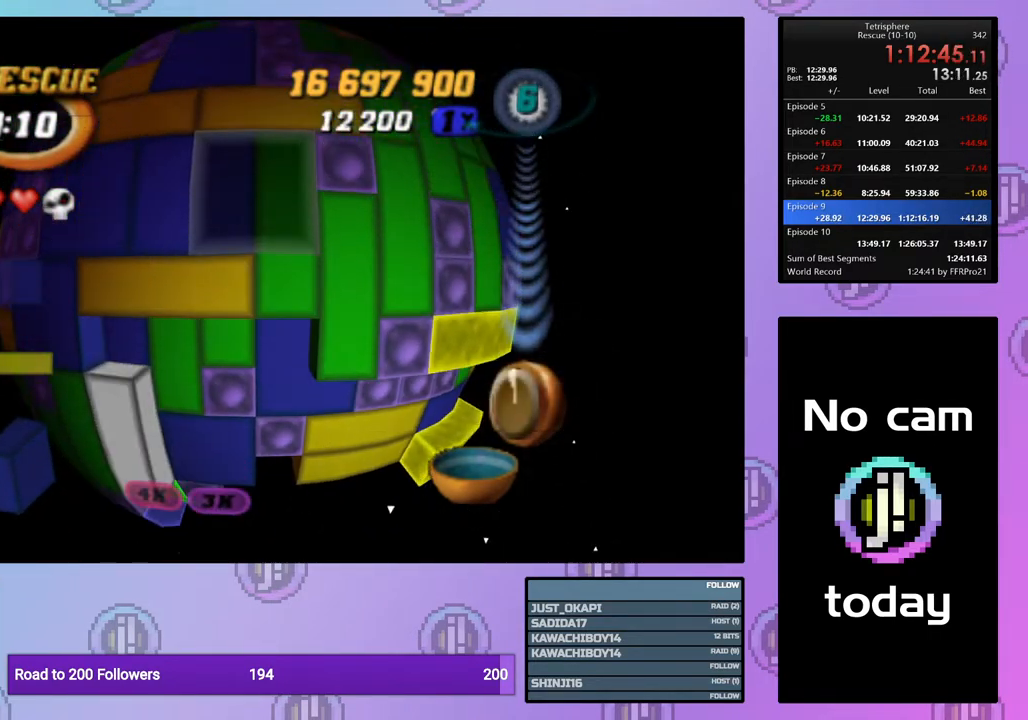
{"buttons": ["R2"], "right_stick": "center", "events": [[33, "DPAD_LEFT", "up"], [83, "CROSS", "down"], [167, "CROSS", "up"], [200, "DPAD_RIGHT", "down"], [300, "DPAD_RIGHT", "up"], [400, "DPAD_DOWN", "down"], [500, "DPAD_DOWN", "up"]]}
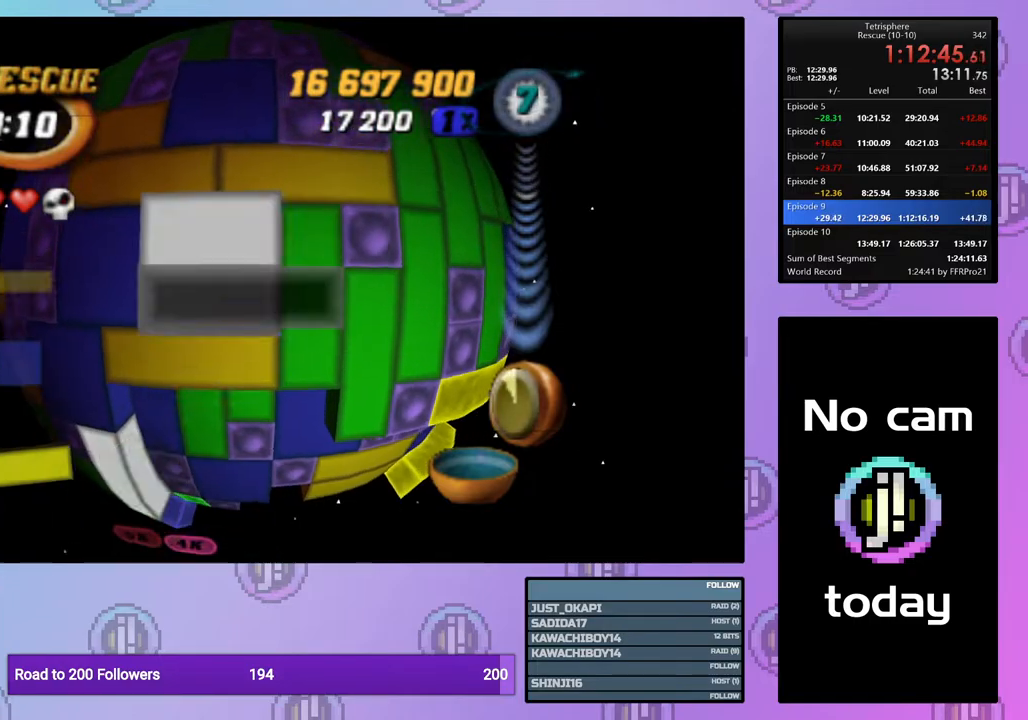
{"buttons": ["R2"], "right_stick": "center", "events": [[67, "DPAD_DOWN", "down"], [167, "DPAD_DOWN", "up"], [217, "DPAD_DOWN", "down"], [317, "DPAD_DOWN", "up"], [383, "DPAD_DOWN", "down"], [483, "DPAD_DOWN", "up"]]}
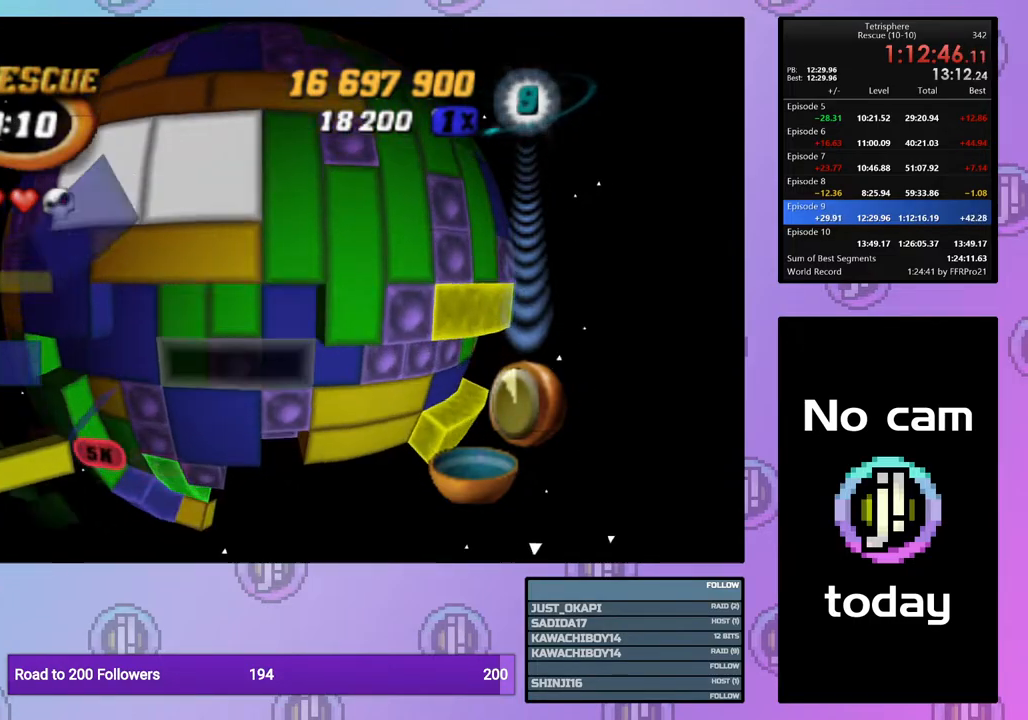
{"buttons": ["R2"], "right_stick": "center", "events": [[50, "DPAD_DOWN", "down"], [133, "DPAD_DOWN", "up"], [217, "DPAD_DOWN", "down"], [317, "DPAD_DOWN", "up"], [417, "DPAD_RIGHT", "down"], [500, "DPAD_RIGHT", "up"]]}
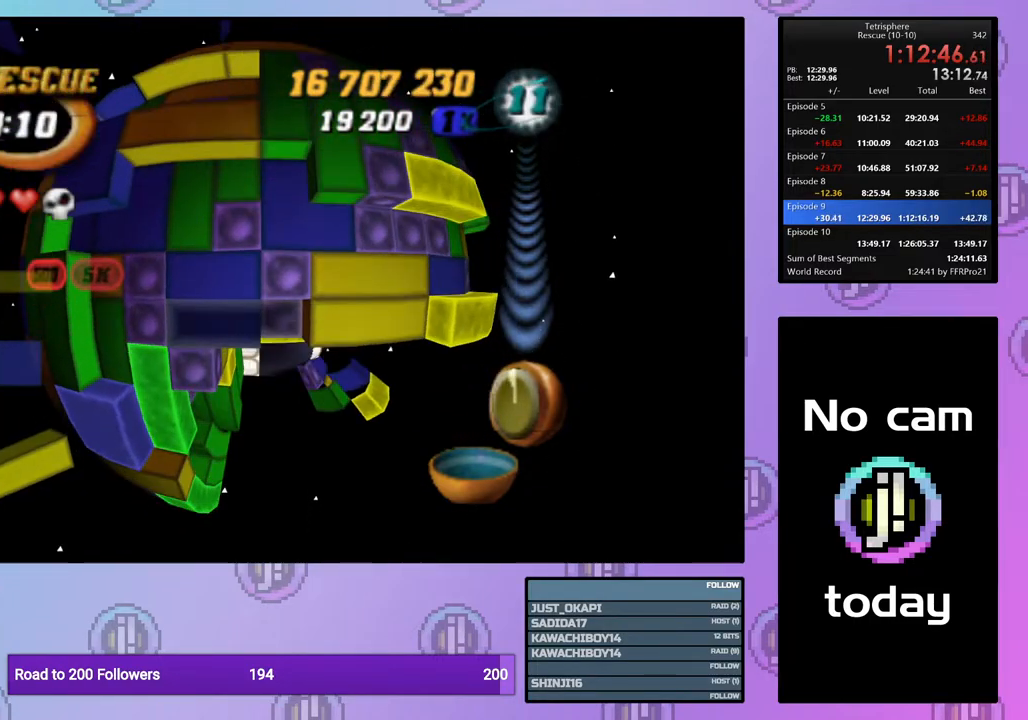
{"buttons": ["CROSS", "R2"], "right_stick": "center", "events": [[67, "DPAD_RIGHT", "down"], [150, "DPAD_RIGHT", "up"], [233, "DPAD_RIGHT", "down"], [333, "DPAD_RIGHT", "up"], [433, "CROSS", "down"]]}
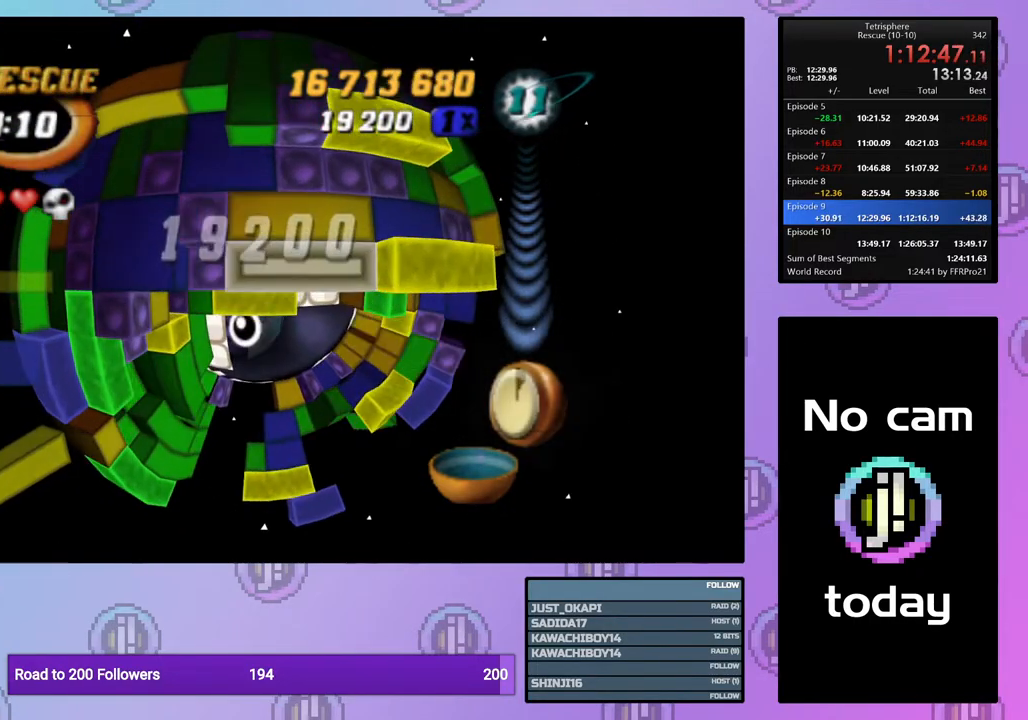
{"buttons": ["R2"], "right_stick": "center", "events": [[50, "CROSS", "up"], [67, "DPAD_LEFT", "down"], [167, "DPAD_LEFT", "up"], [217, "DPAD_LEFT", "down"], [317, "DPAD_LEFT", "up"], [383, "DPAD_LEFT", "down"], [483, "DPAD_LEFT", "up"]]}
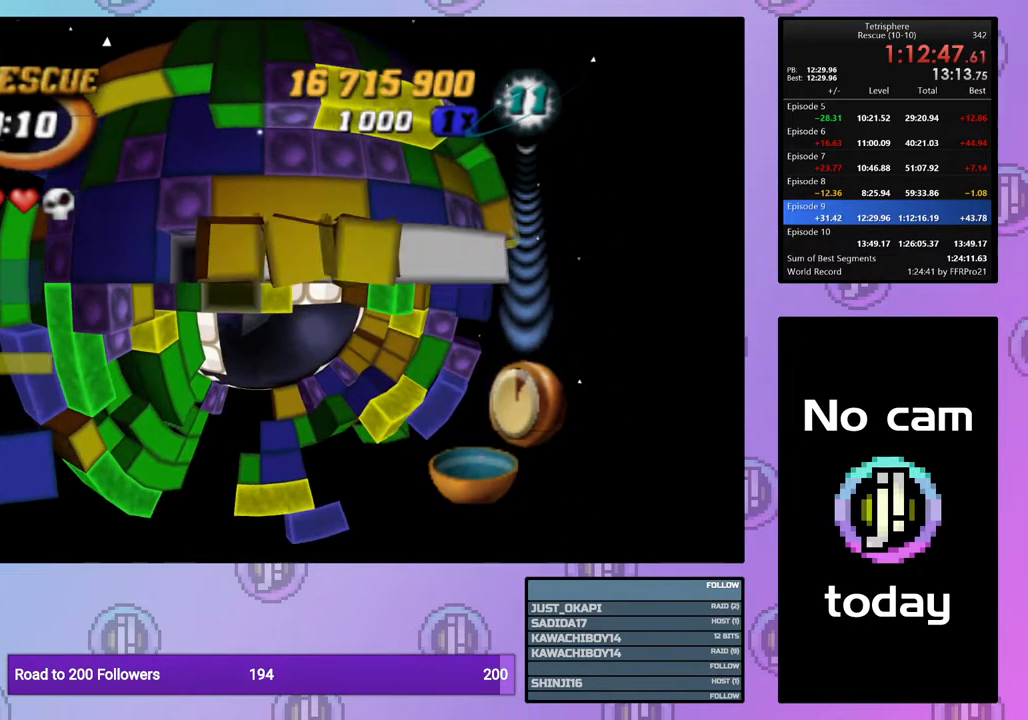
{"buttons": ["R2"], "right_stick": "center", "events": [[367, "DPAD_UP", "down"], [433, "DPAD_UP", "up"]]}
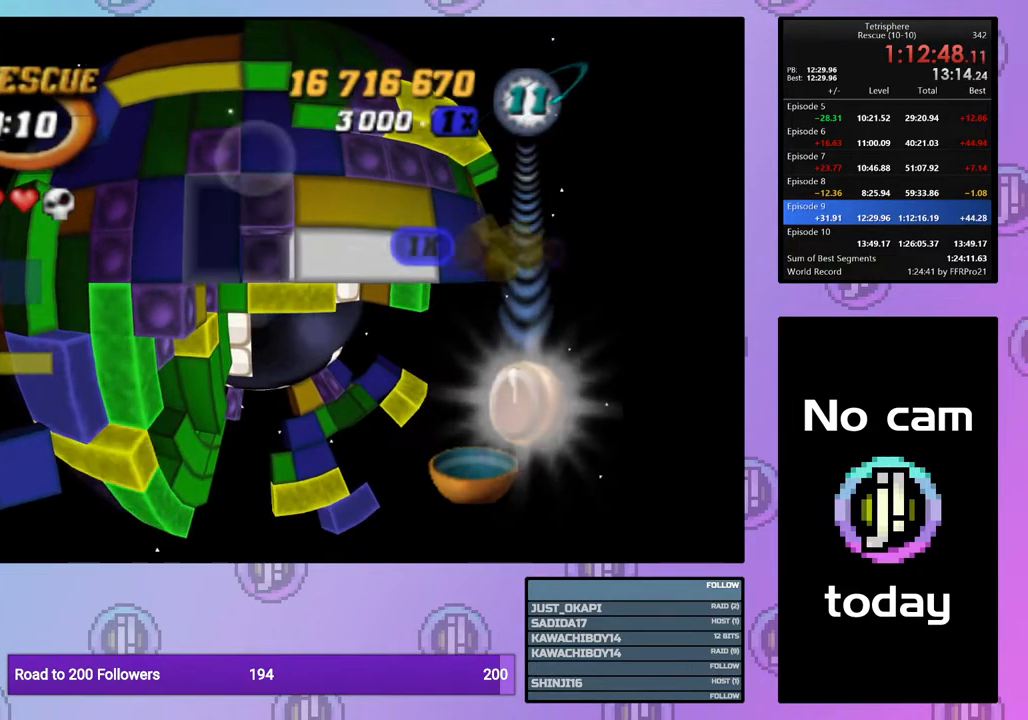
{"buttons": ["SQUARE", "R2", "DPAD_RIGHT"], "right_stick": "center", "events": [[100, "DPAD_LEFT", "down"], [167, "DPAD_LEFT", "up"], [167, "SQUARE", "down"], [400, "DPAD_RIGHT", "down"]]}
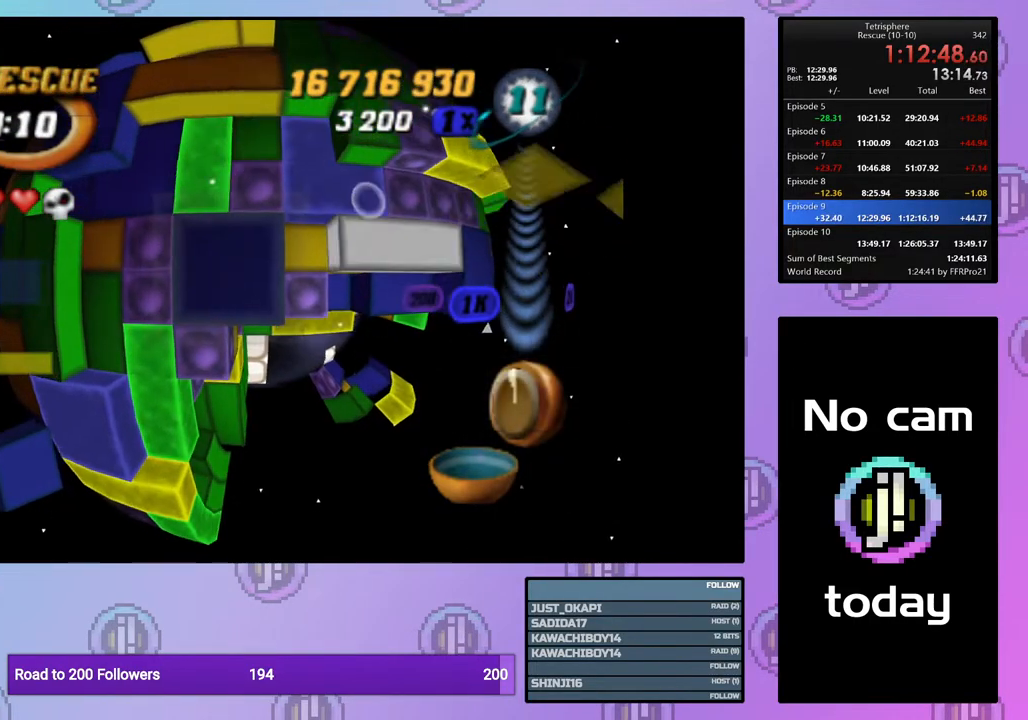
{"buttons": ["SQUARE", "R2", "DPAD_RIGHT"], "right_stick": "center", "events": [[17, "DPAD_RIGHT", "up"], [117, "DPAD_DOWN", "down"], [217, "DPAD_DOWN", "up"], [317, "DPAD_RIGHT", "down"], [400, "DPAD_RIGHT", "up"], [467, "DPAD_RIGHT", "down"]]}
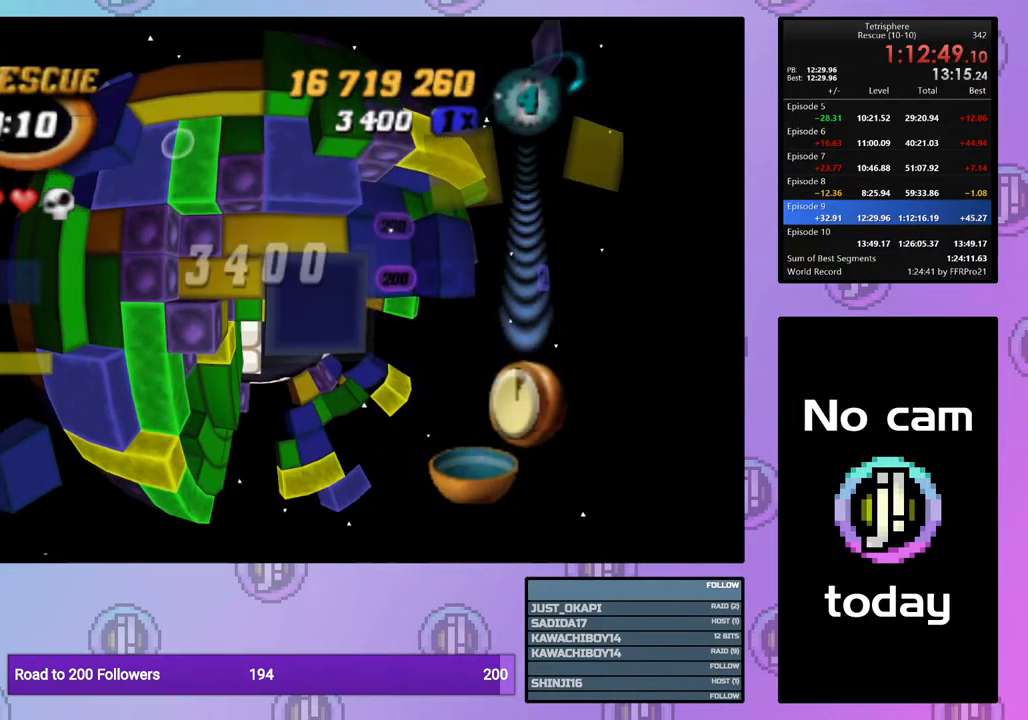
{"buttons": ["SQUARE", "R2"], "right_stick": "center", "events": [[50, "DPAD_RIGHT", "up"]]}
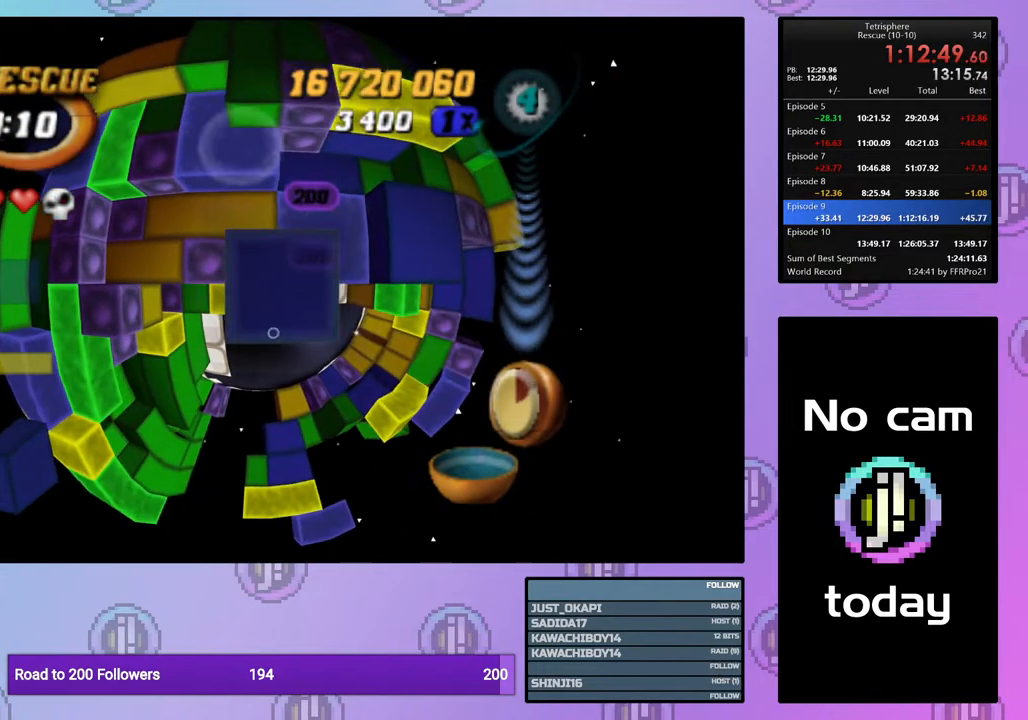
{"buttons": ["CROSS", "R2"], "right_stick": "center", "events": [[17, "DPAD_RIGHT", "down"], [133, "DPAD_RIGHT", "up"], [200, "DPAD_UP", "down"], [317, "DPAD_UP", "up"], [383, "SQUARE", "up"], [450, "CROSS", "down"]]}
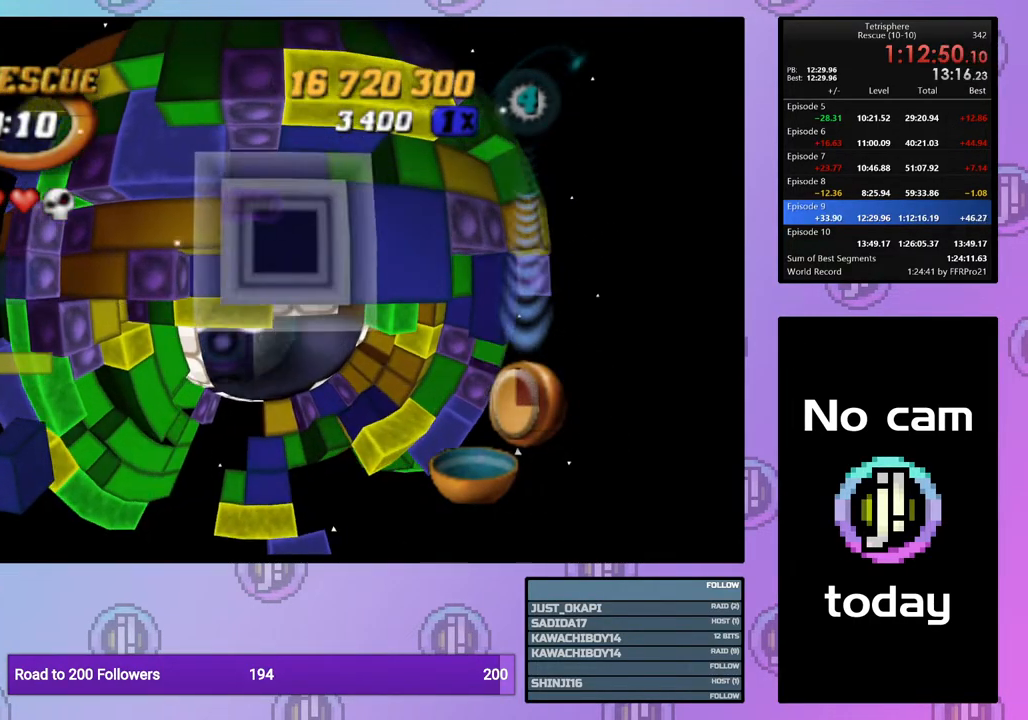
{"buttons": ["R2", "DPAD_LEFT"], "right_stick": "center", "events": [[17, "DPAD_LEFT", "down"], [33, "CROSS", "up"], [100, "DPAD_LEFT", "up"], [183, "DPAD_LEFT", "down"], [267, "DPAD_LEFT", "up"], [350, "DPAD_LEFT", "down"], [417, "DPAD_LEFT", "up"], [483, "DPAD_LEFT", "down"]]}
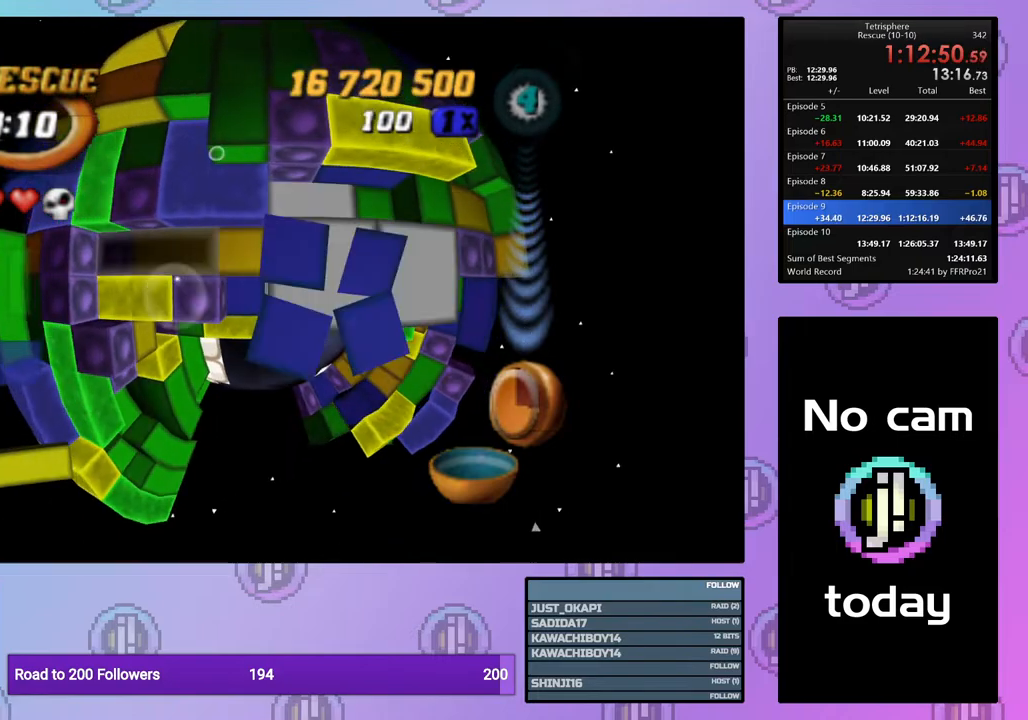
{"buttons": ["SQUARE", "R2", "DPAD_RIGHT"], "right_stick": "center", "events": [[83, "DPAD_LEFT", "up"], [150, "DPAD_DOWN", "down"], [200, "SQUARE", "down"], [233, "DPAD_DOWN", "up"], [350, "DPAD_RIGHT", "down"], [450, "DPAD_RIGHT", "up"], [500, "DPAD_RIGHT", "down"]]}
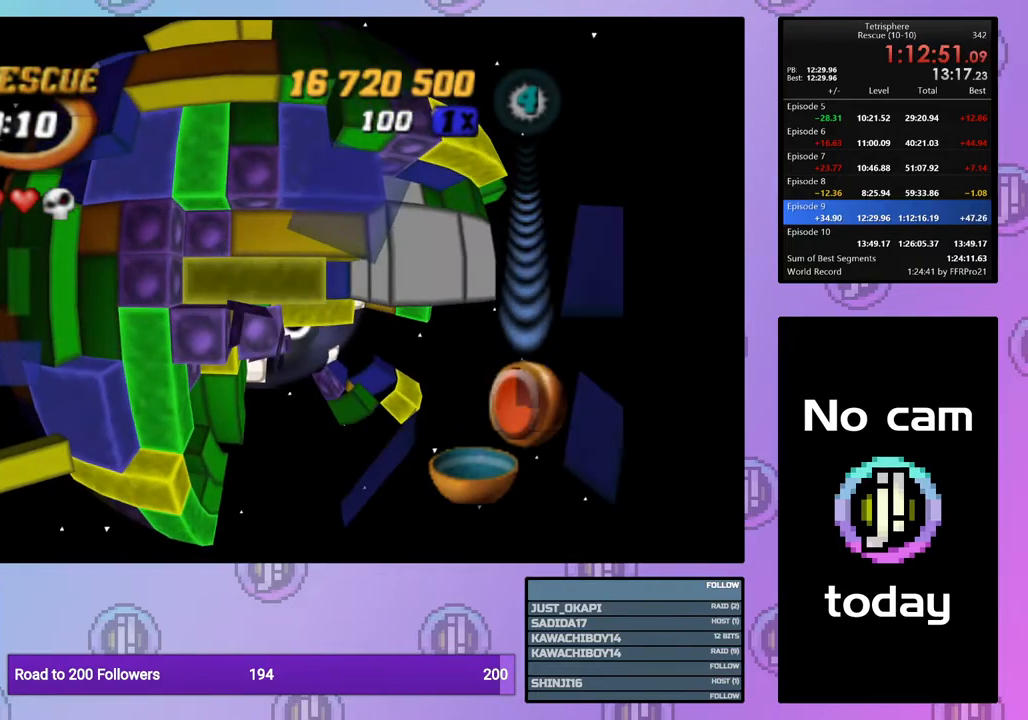
{"buttons": ["R2", "DPAD_DOWN"], "right_stick": "center", "events": [[117, "DPAD_RIGHT", "up"], [200, "SQUARE", "up"], [483, "DPAD_DOWN", "down"]]}
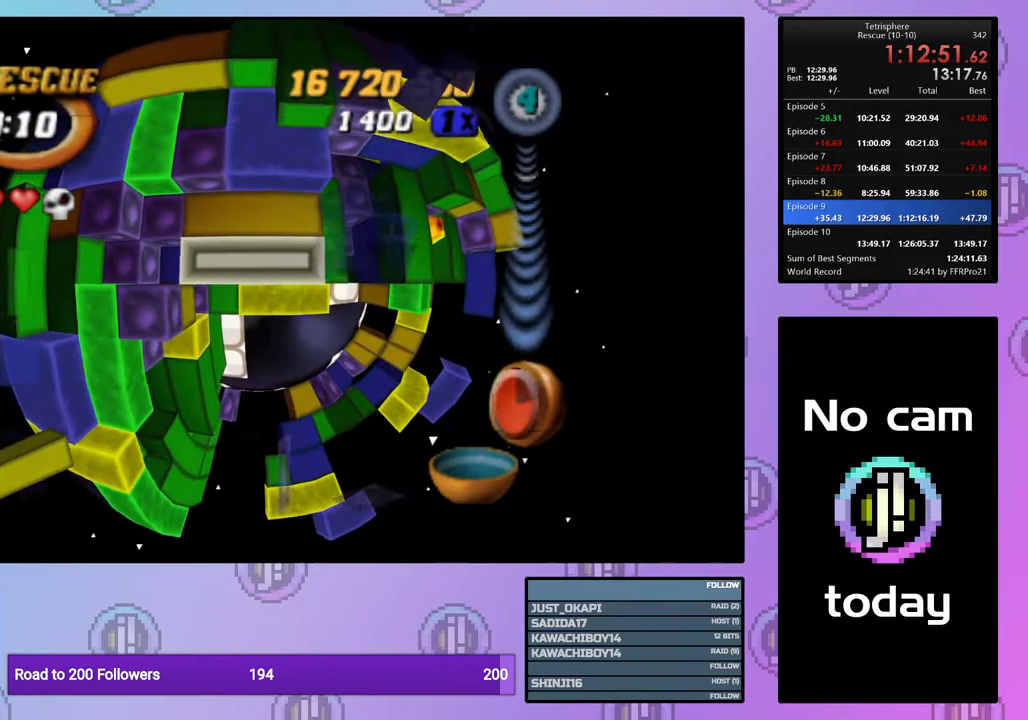
{"buttons": ["SQUARE", "R2", "DPAD_LEFT"], "right_stick": "center", "events": [[67, "DPAD_DOWN", "up"], [167, "DPAD_RIGHT", "down"], [283, "DPAD_RIGHT", "up"], [283, "SQUARE", "down"], [400, "DPAD_LEFT", "down"]]}
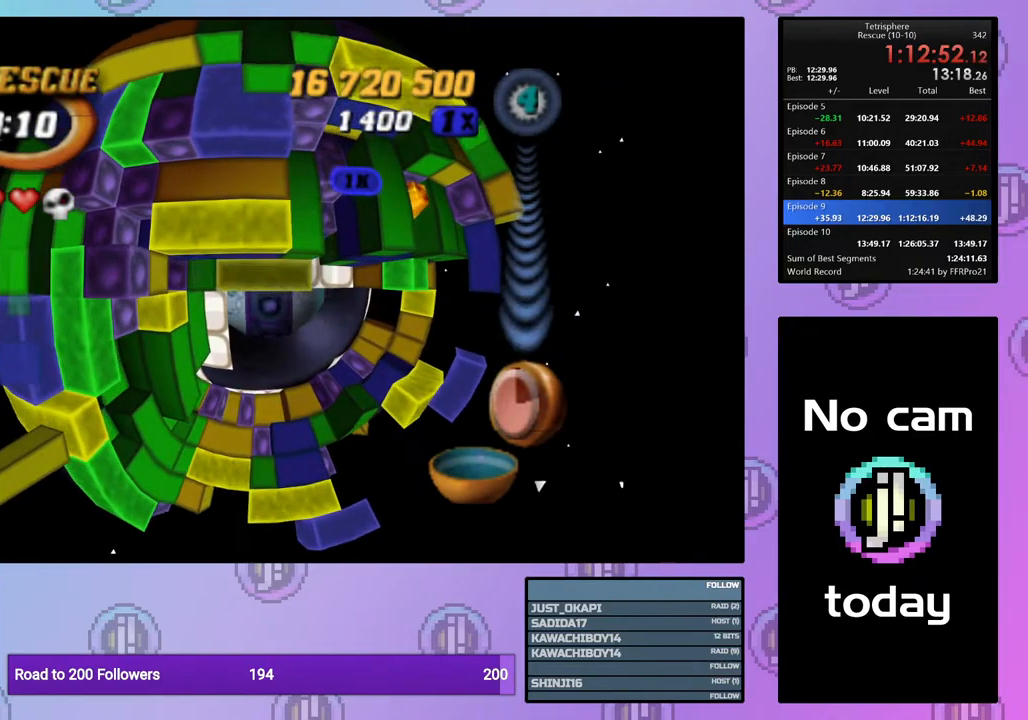
{"buttons": ["R2", "DPAD_UP"], "right_stick": "center", "events": [[33, "DPAD_LEFT", "up"], [117, "SQUARE", "up"], [233, "CROSS", "down"], [317, "CROSS", "up"], [350, "DPAD_UP", "down"], [417, "DPAD_UP", "up"], [500, "DPAD_UP", "down"]]}
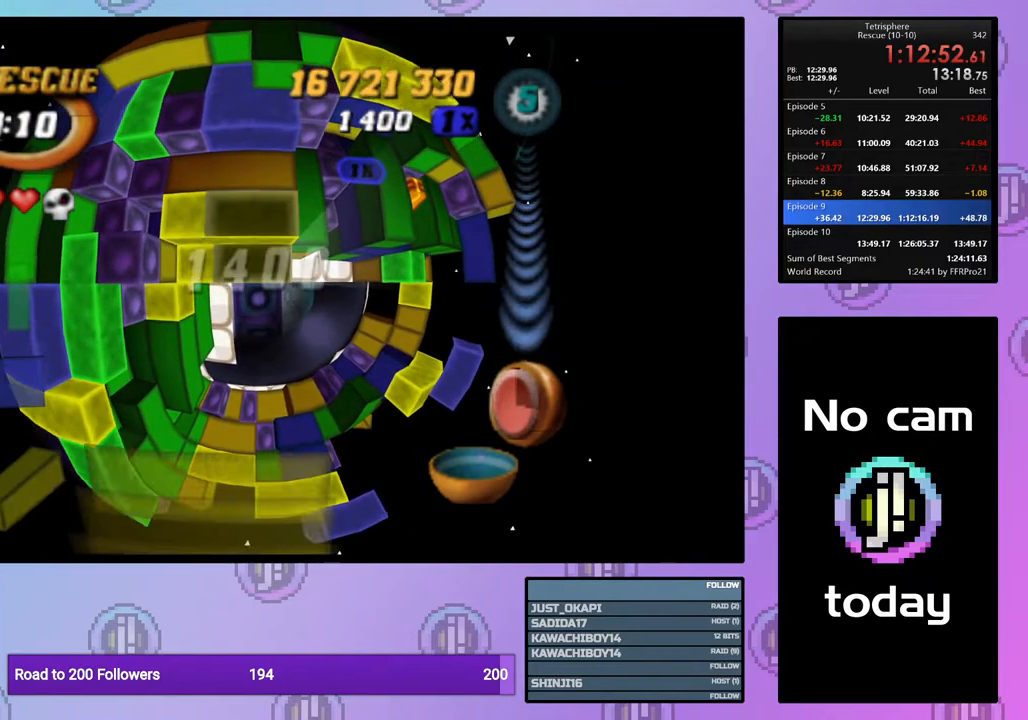
{"buttons": ["R2"], "right_stick": "center", "events": [[67, "DPAD_UP", "up"], [200, "DPAD_UP", "down"], [233, "DPAD_UP", "up"], [333, "DPAD_UP", "down"], [417, "DPAD_UP", "up"]]}
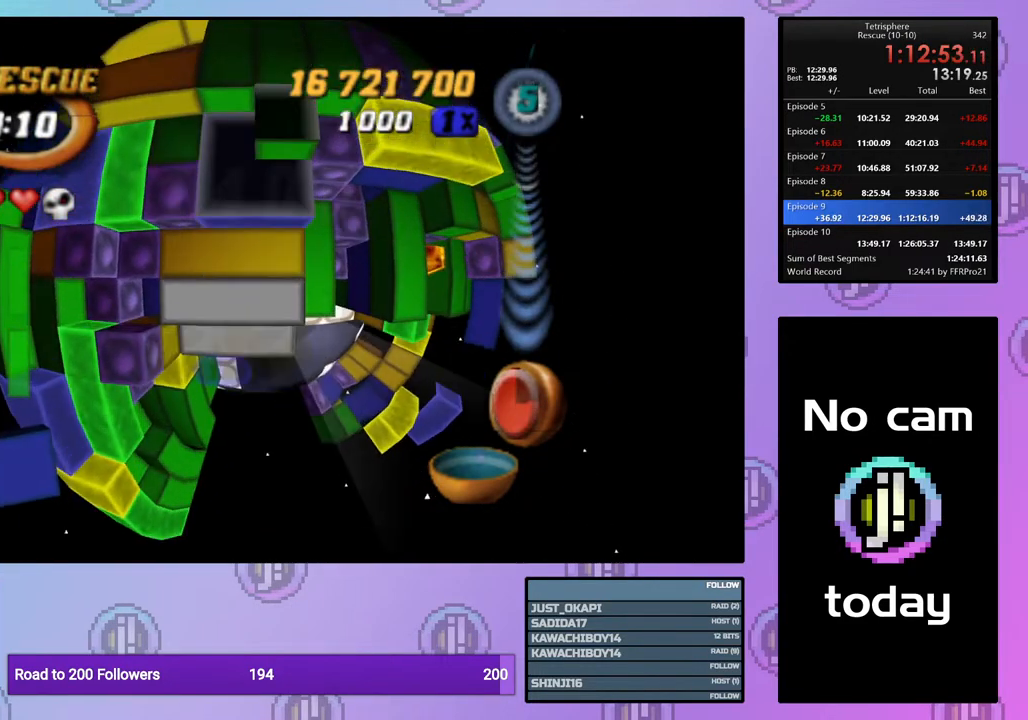
{"buttons": ["SQUARE", "R2"], "right_stick": "center", "events": [[183, "SQUARE", "down"], [233, "DPAD_DOWN", "down"], [317, "DPAD_DOWN", "up"], [383, "DPAD_DOWN", "down"], [467, "DPAD_DOWN", "up"]]}
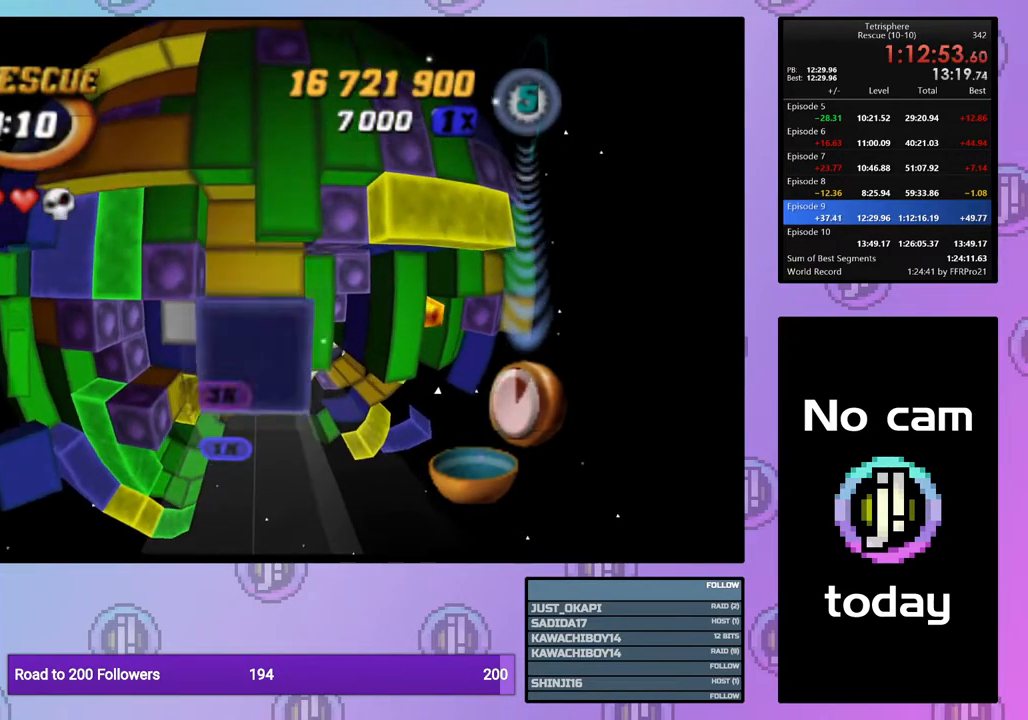
{"buttons": ["SQUARE", "R2", "DPAD_RIGHT"], "right_stick": "center", "events": [[83, "DPAD_RIGHT", "down"], [200, "DPAD_RIGHT", "up"], [233, "DPAD_RIGHT", "down"]]}
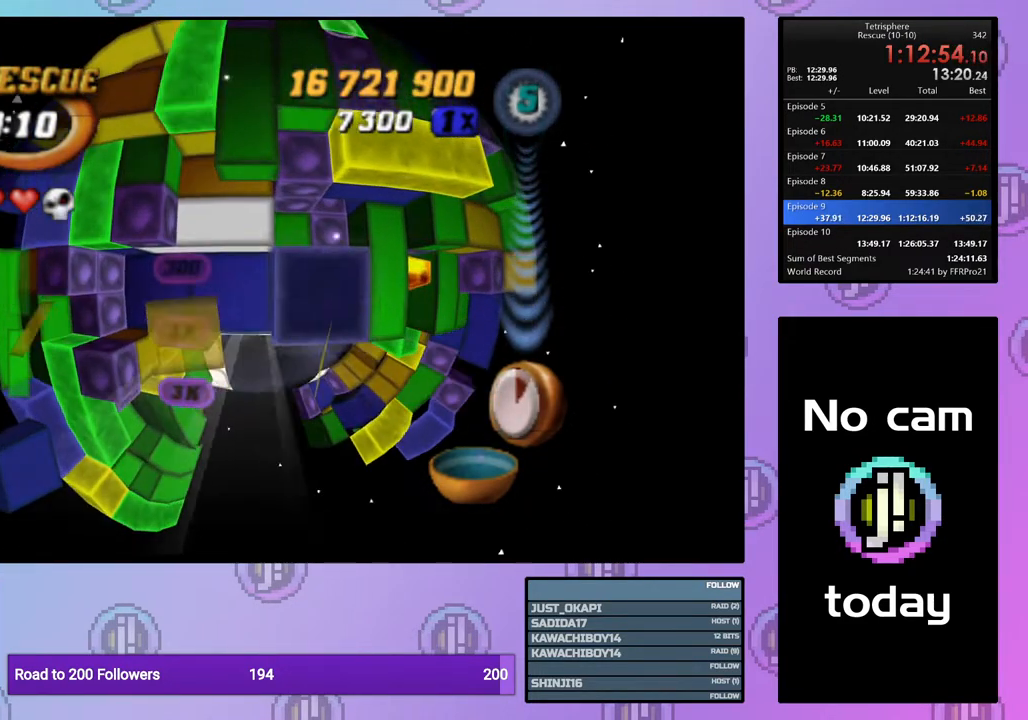
{"buttons": ["SQUARE", "R2", "DPAD_RIGHT"], "right_stick": "center", "events": [[283, "DPAD_RIGHT", "up"], [433, "DPAD_RIGHT", "down"]]}